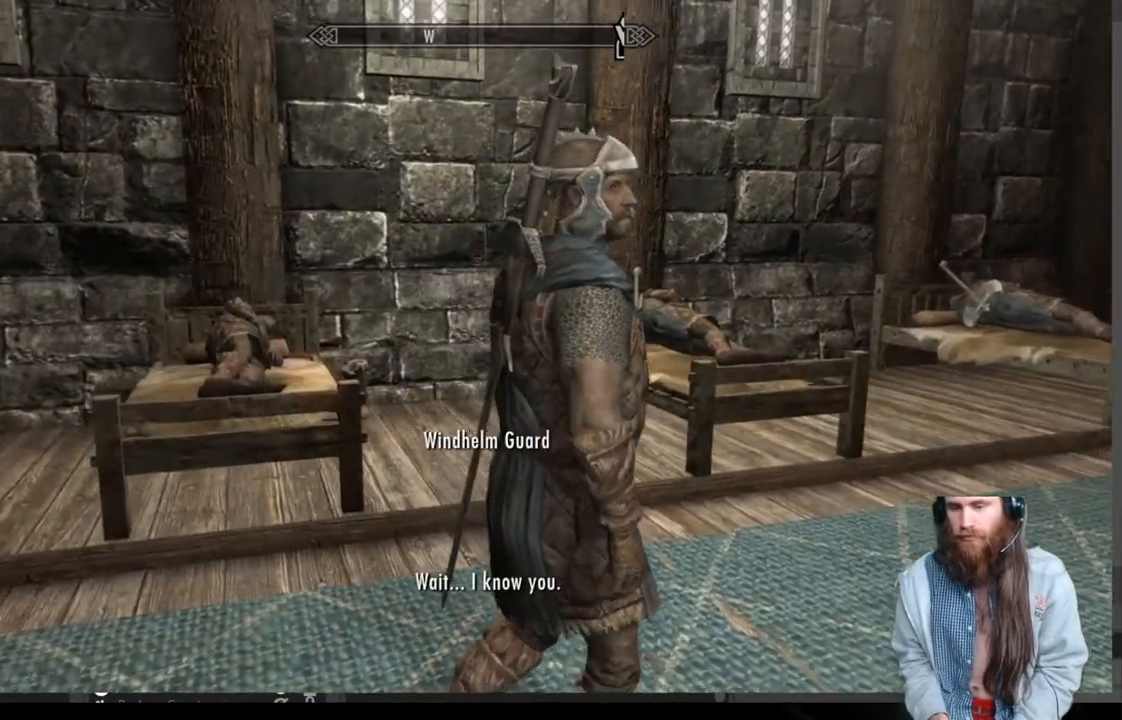
Gameplay with a controller (Xbox layout); each line is a JSON object with the inputs held at the frame after it. "events" lists button and stick changes between this image and that frame as [ms after this image, input, new state], when the widget could be followed in between.
{"buttons": ["A"], "left_stick": "center", "right_stick": "center", "events": [[450, "A", "down"]]}
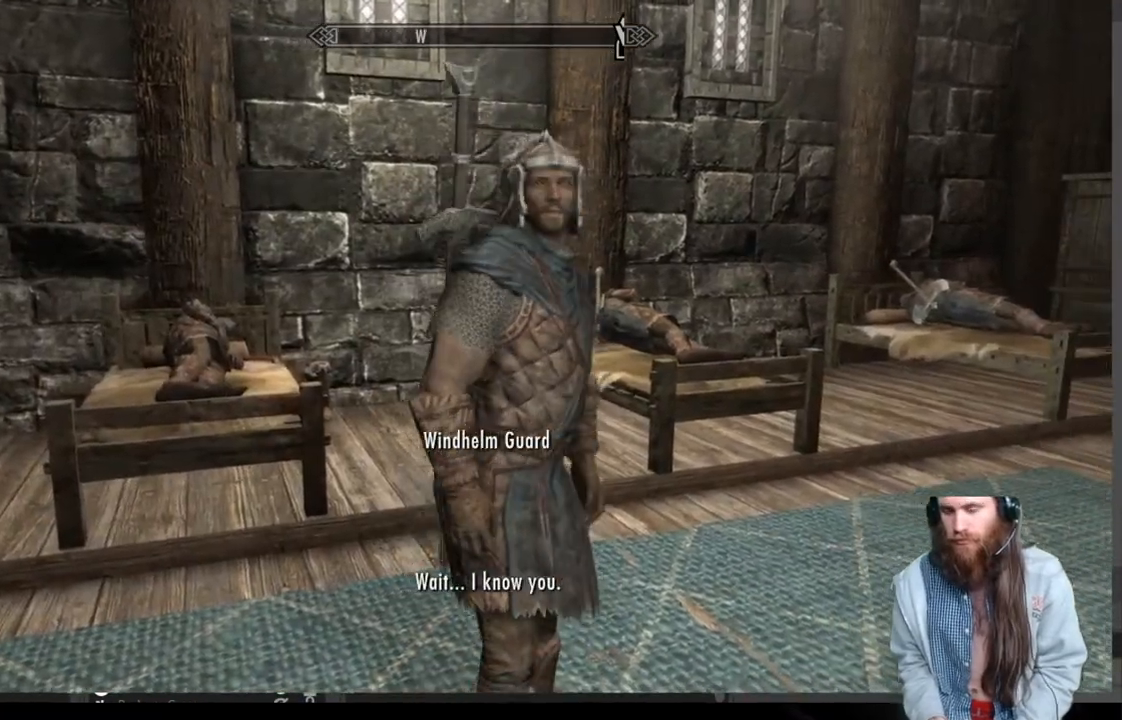
{"buttons": ["A"], "left_stick": "center", "right_stick": "center", "events": [[117, "A", "up"], [467, "A", "down"]]}
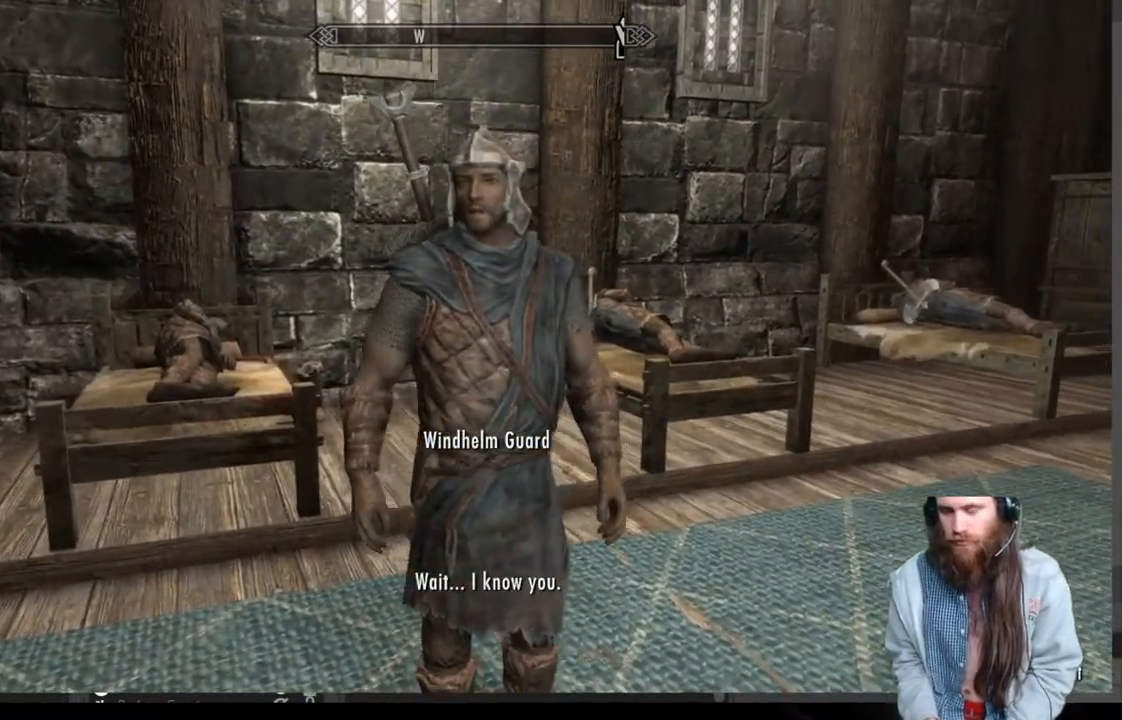
{"buttons": ["A"], "left_stick": "center", "right_stick": "center", "events": [[133, "A", "up"], [417, "A", "down"]]}
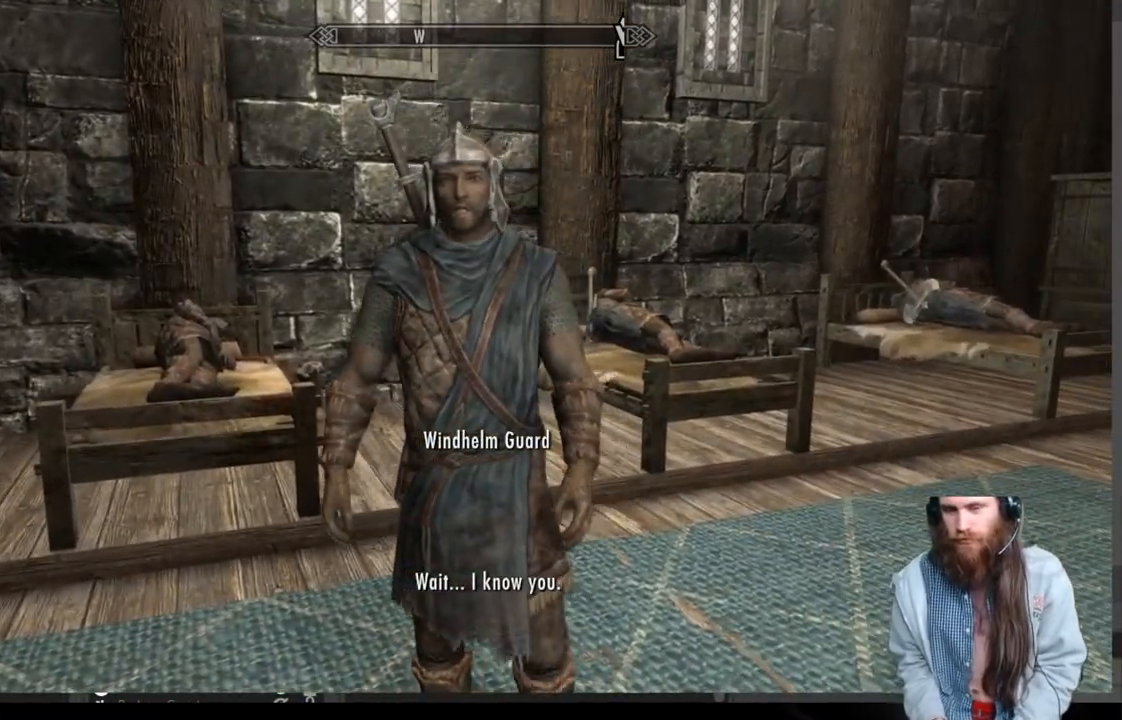
{"buttons": [], "left_stick": "center", "right_stick": "center", "events": [[67, "A", "up"], [300, "A", "down"], [433, "A", "up"]]}
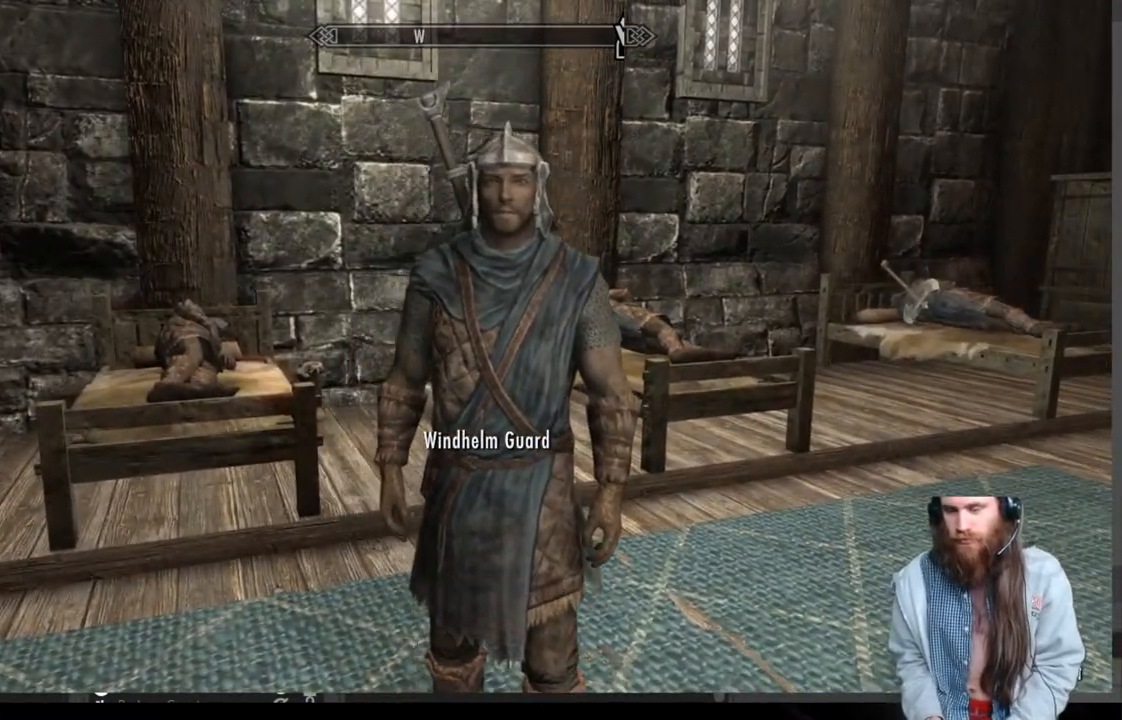
{"buttons": [], "left_stick": "center", "right_stick": "center", "events": []}
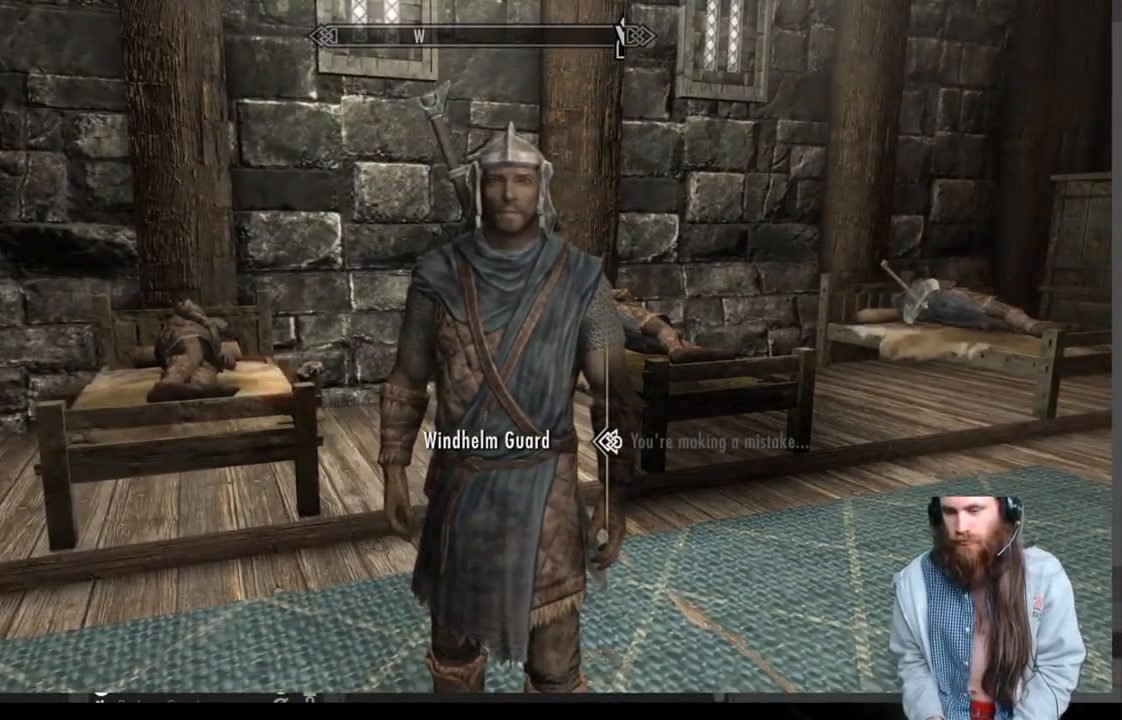
{"buttons": [], "left_stick": "center", "right_stick": "center", "events": [[200, "A", "down"], [383, "A", "up"]]}
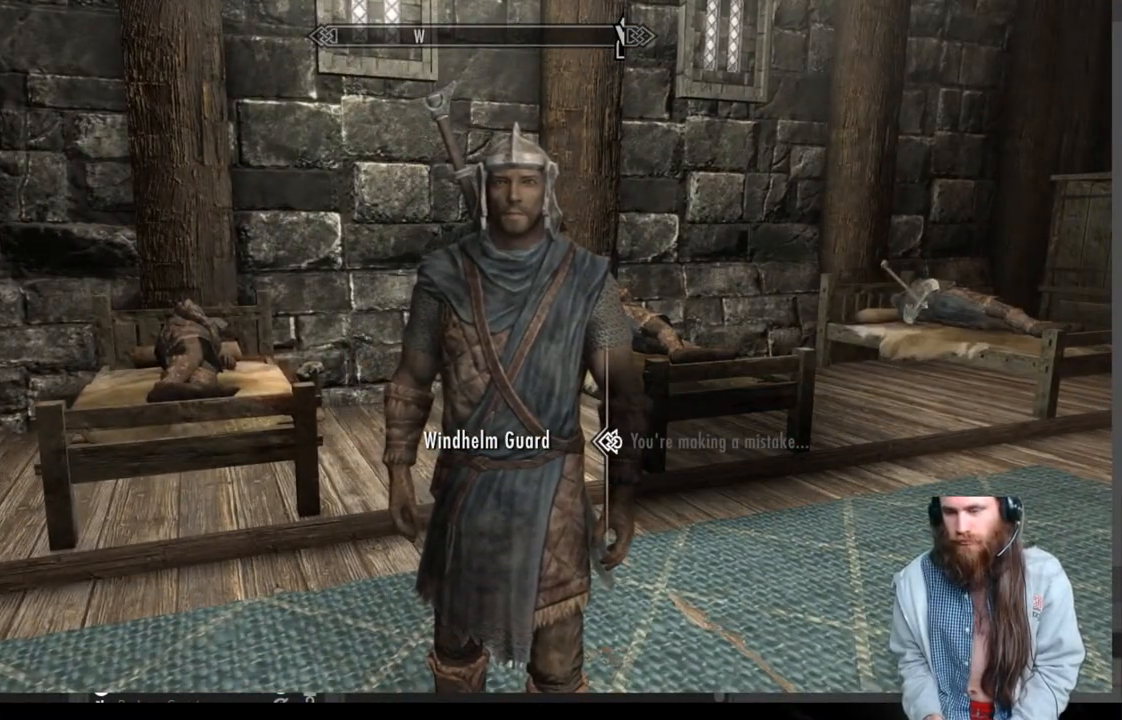
{"buttons": [], "left_stick": "center", "right_stick": "center", "events": [[67, "A", "down"], [267, "A", "up"]]}
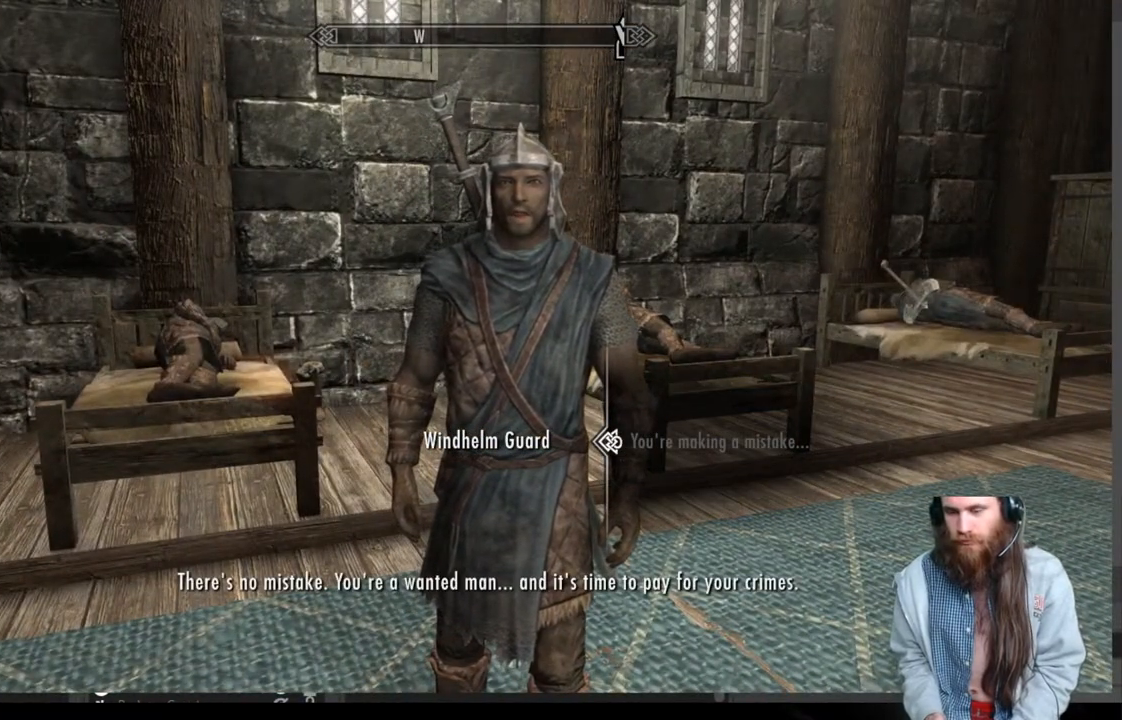
{"buttons": ["A"], "left_stick": "center", "right_stick": "center", "events": [[433, "A", "down"]]}
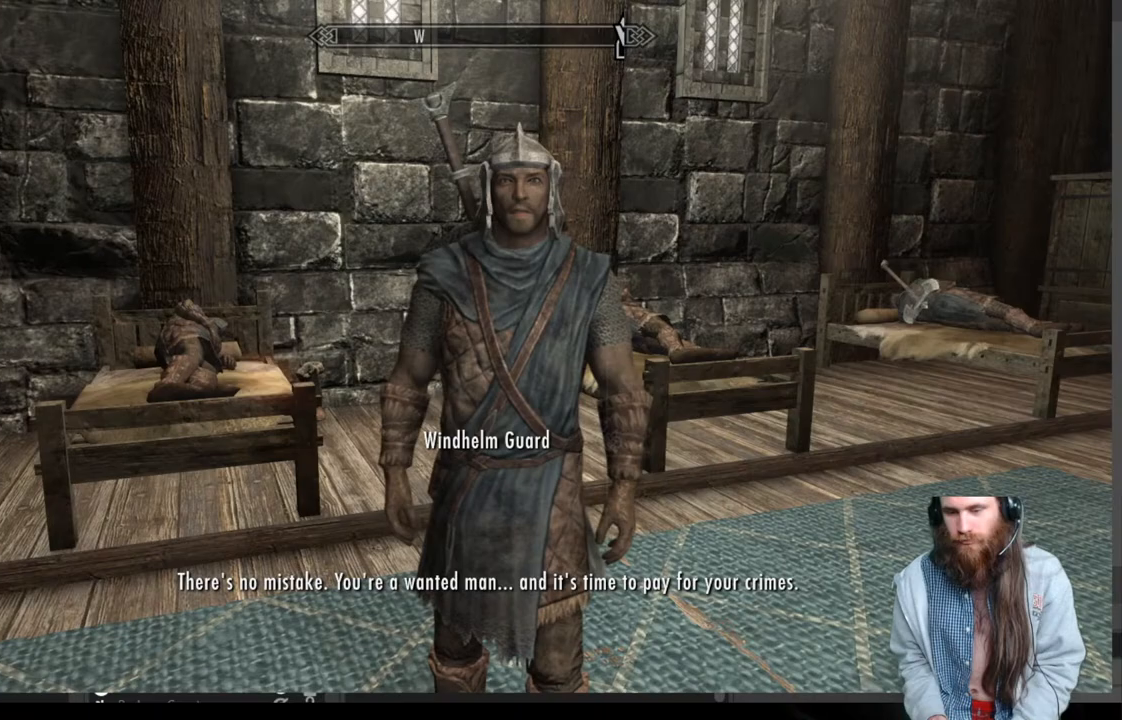
{"buttons": [], "left_stick": "center", "right_stick": "center", "events": [[100, "A", "up"]]}
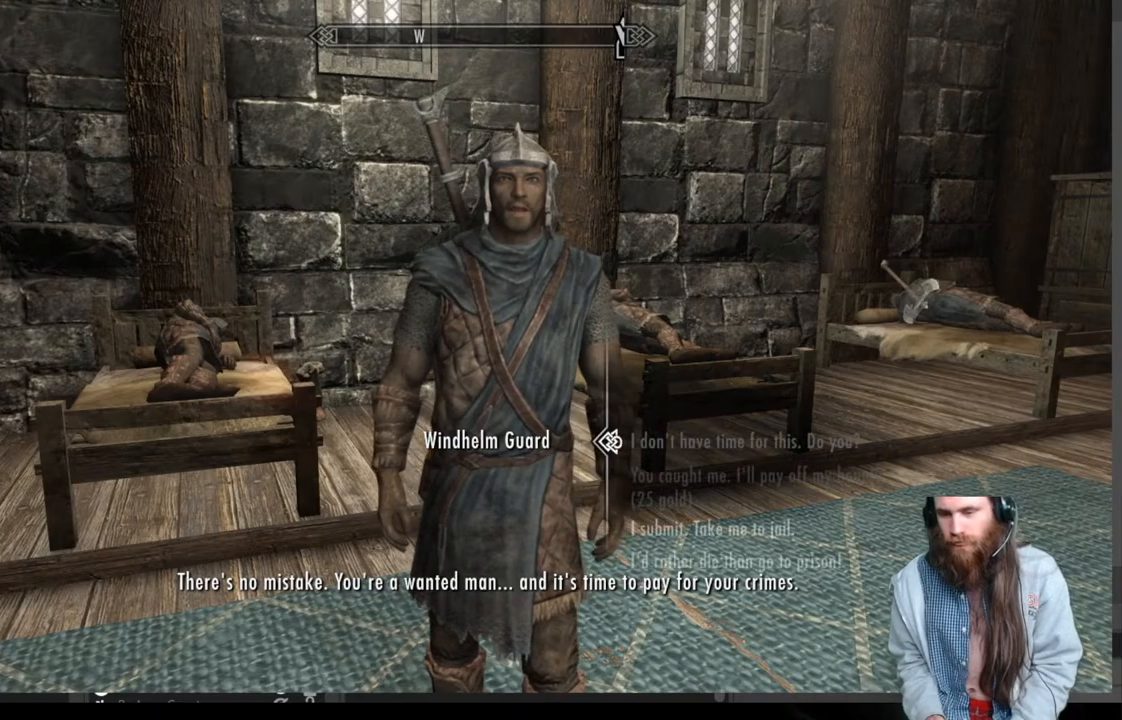
{"buttons": [], "left_stick": "center", "right_stick": "center", "events": [[300, "DPAD_DOWN", "down"], [433, "DPAD_DOWN", "up"]]}
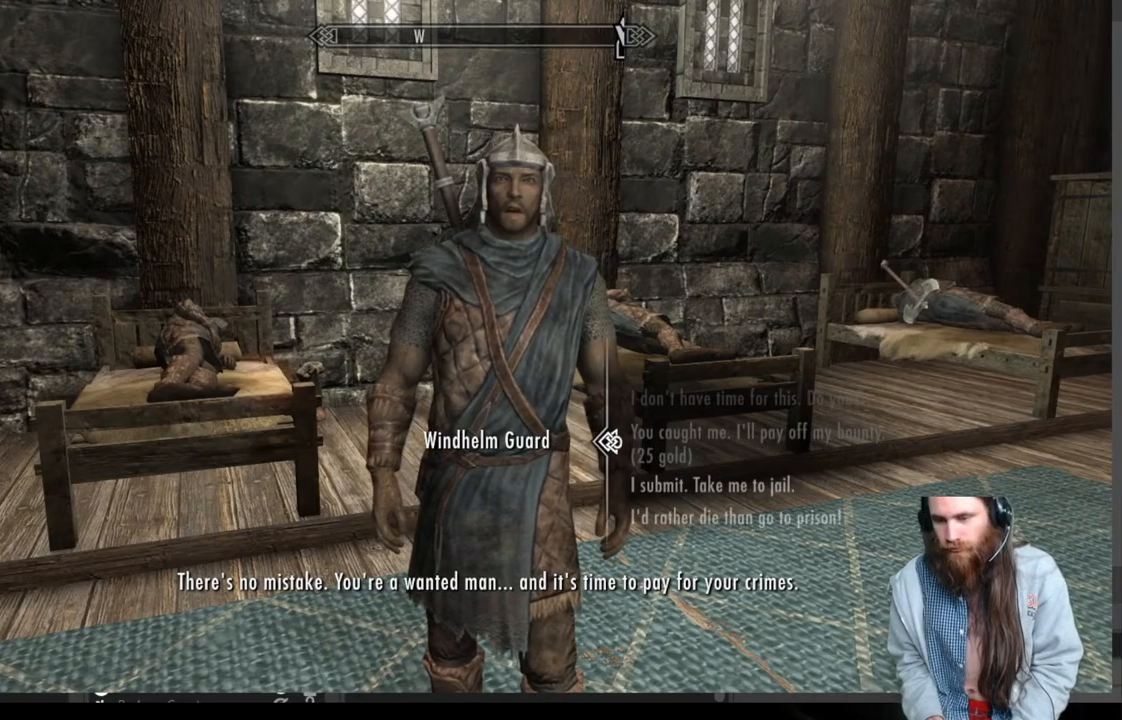
{"buttons": [], "left_stick": "center", "right_stick": "center", "events": [[50, "DPAD_DOWN", "down"], [183, "DPAD_DOWN", "up"], [317, "DPAD_UP", "down"], [450, "DPAD_UP", "up"]]}
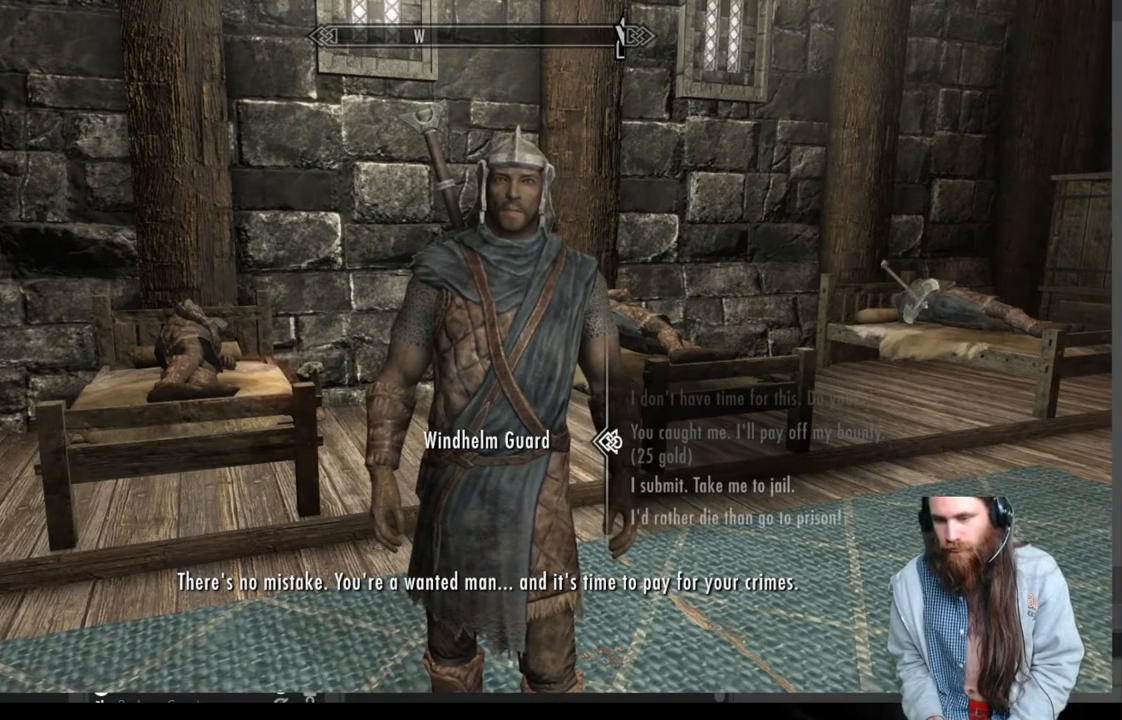
{"buttons": [], "left_stick": "center", "right_stick": "center", "events": [[117, "A", "down"], [267, "A", "up"]]}
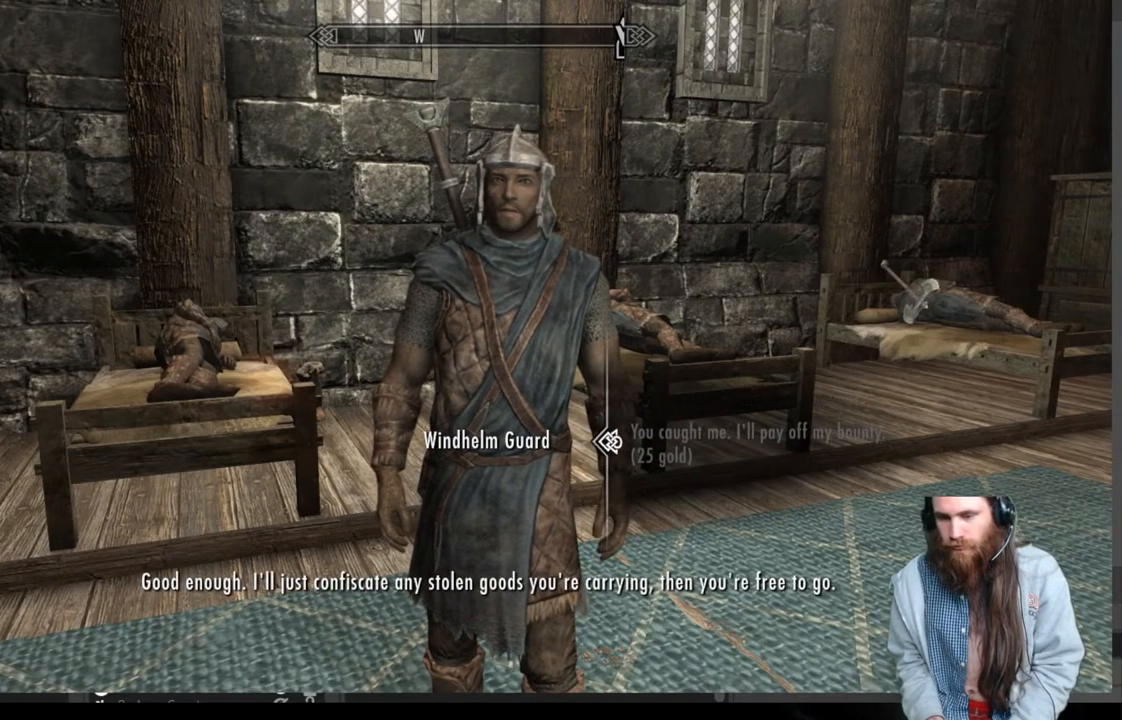
{"buttons": ["A"], "left_stick": "center", "right_stick": "center", "events": [[467, "A", "down"]]}
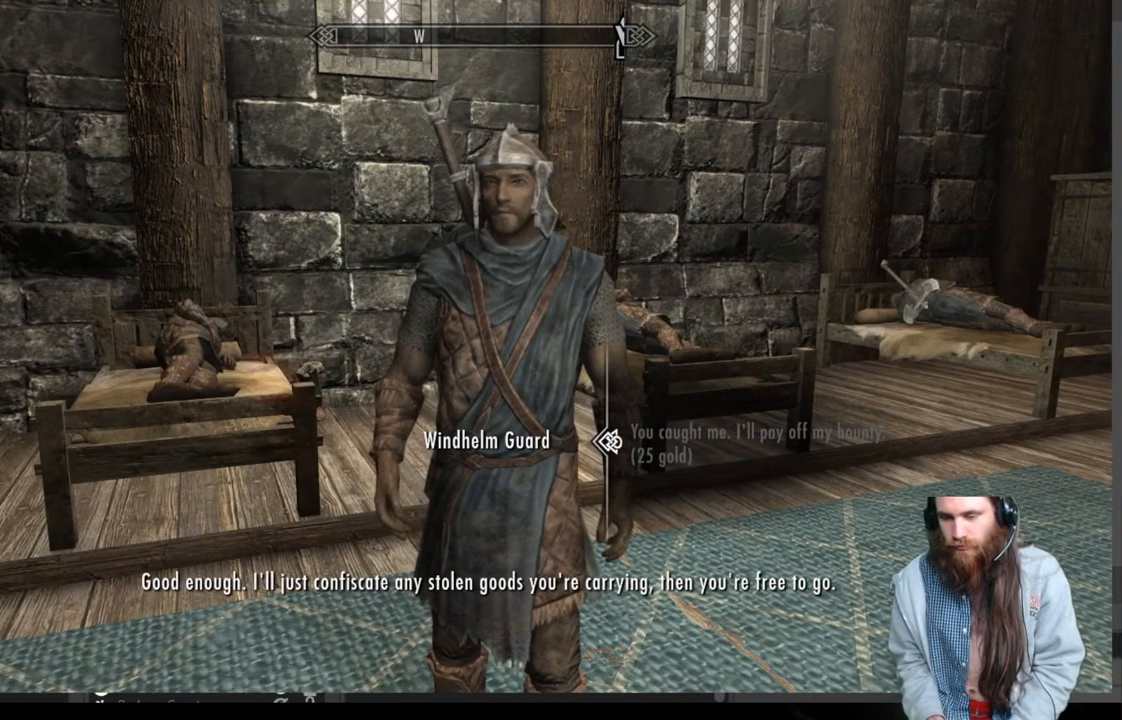
{"buttons": [], "left_stick": "center", "right_stick": "center", "events": [[83, "A", "up"]]}
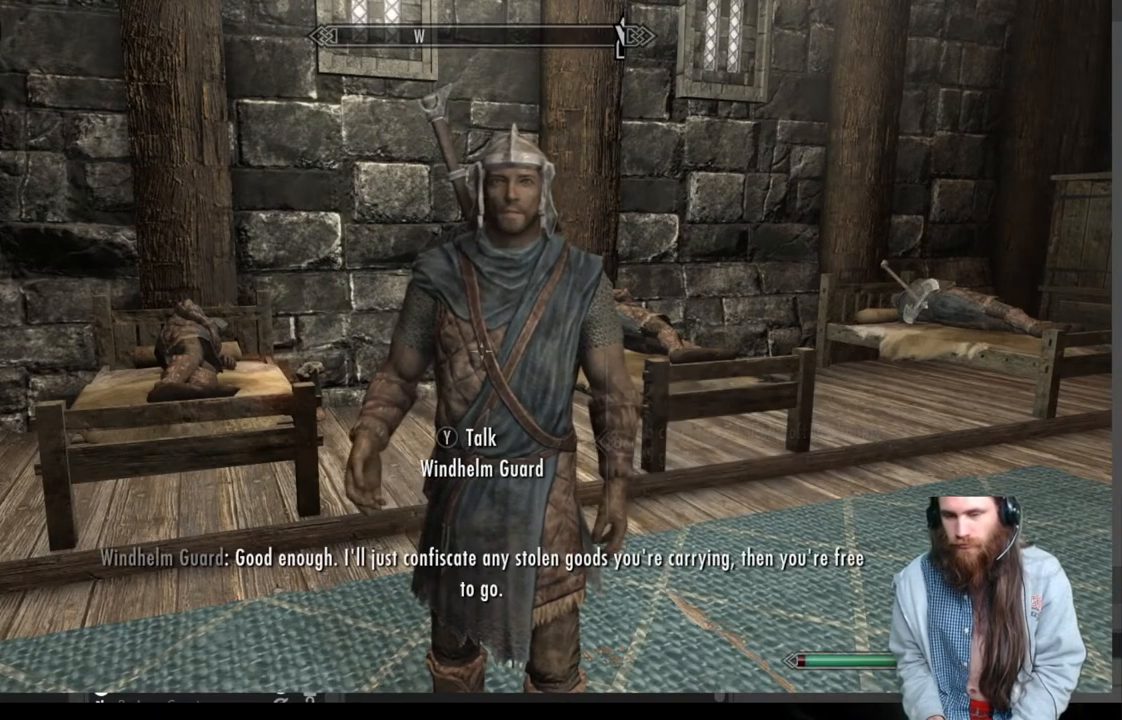
{"buttons": [], "left_stick": "center", "right_stick": "center", "events": []}
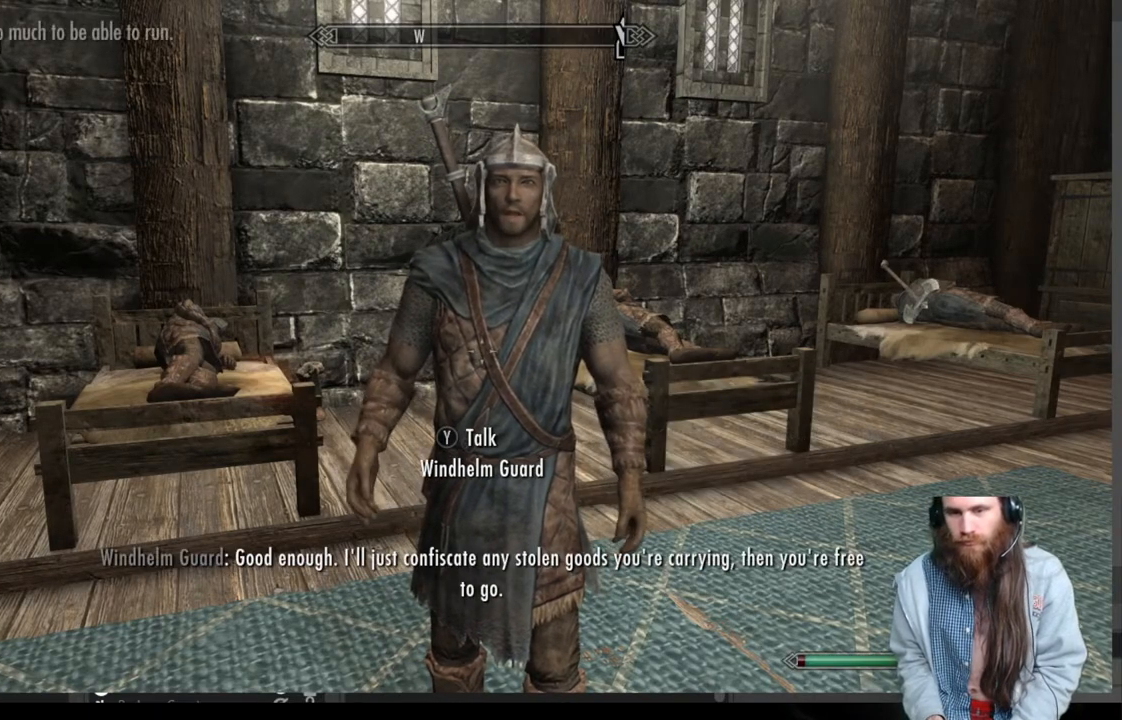
{"buttons": [], "left_stick": "center", "right_stick": "center", "events": [[50, "B", "down"], [150, "B", "up"]]}
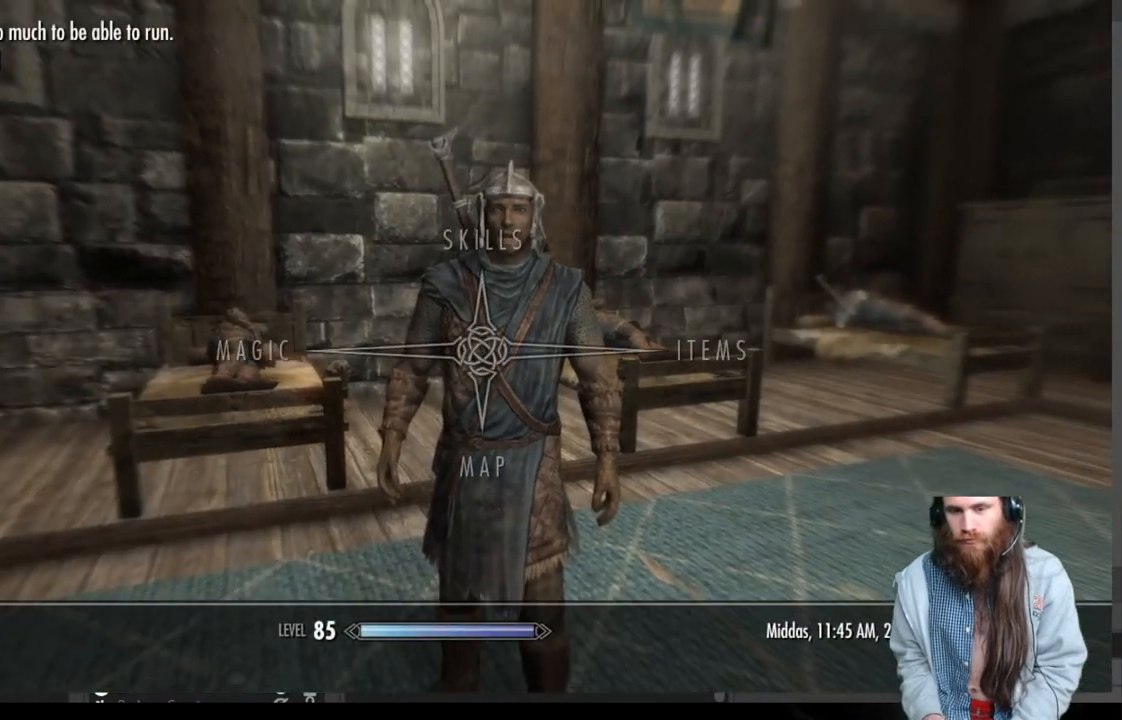
{"buttons": [], "left_stick": "center", "right_stick": "center", "events": [[217, "B", "down"], [317, "B", "up"]]}
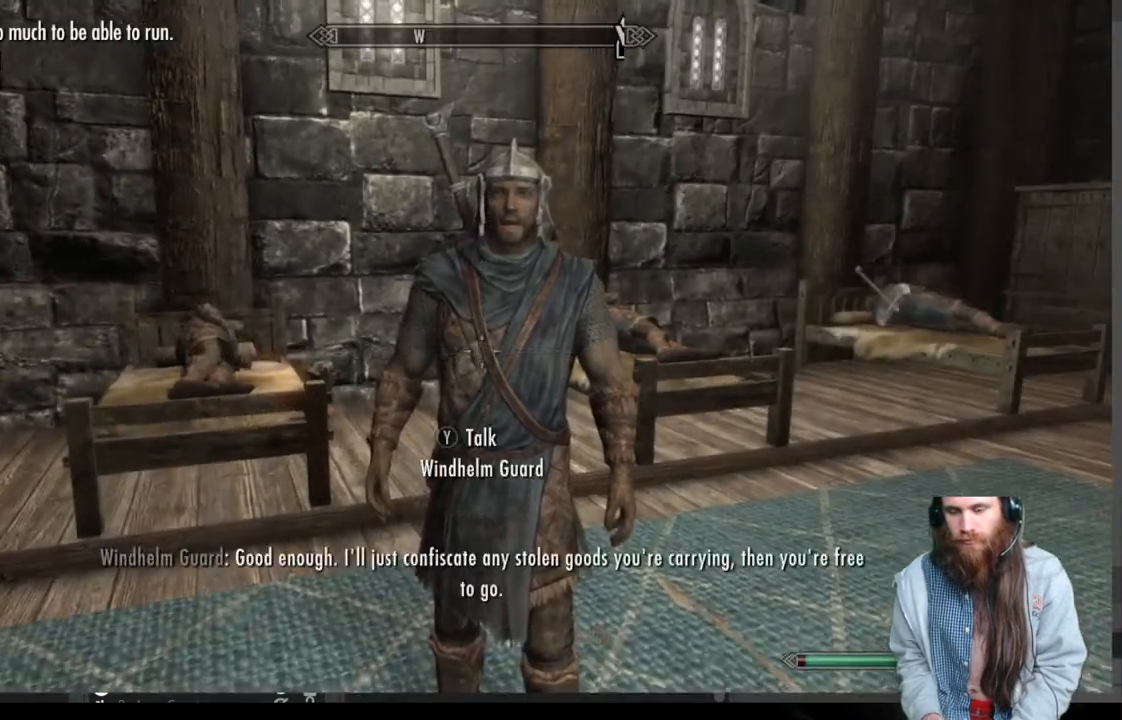
{"buttons": [], "left_stick": "center", "right_stick": "left", "events": [[100, "right_stick", "left"]]}
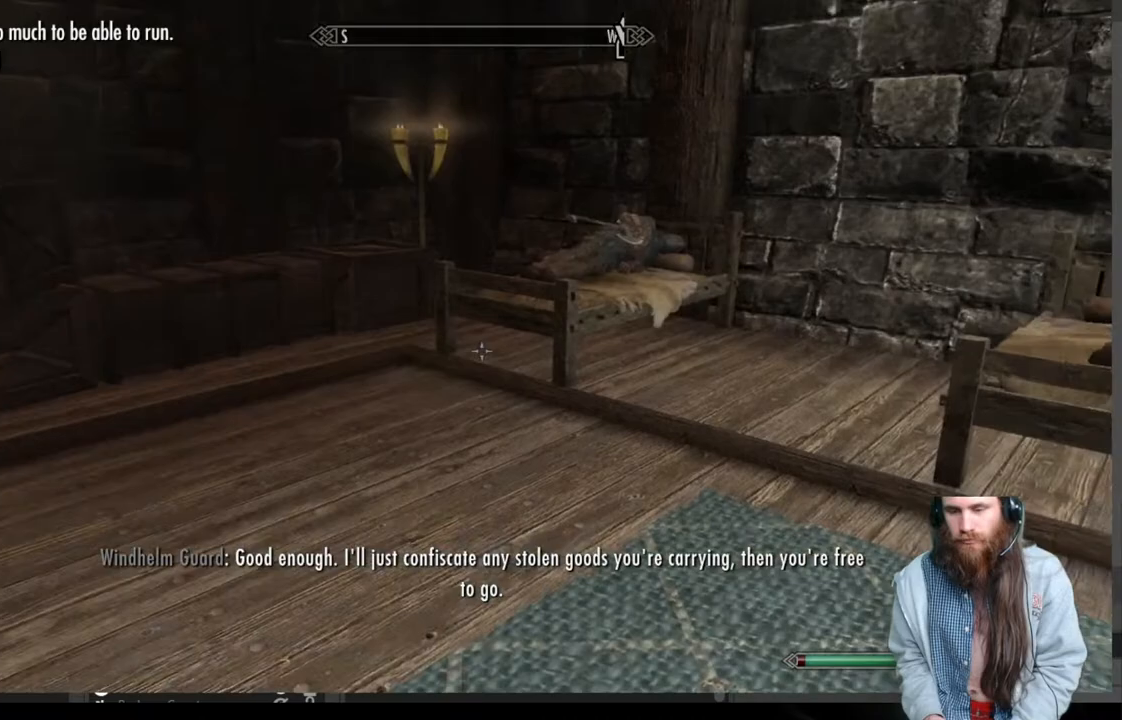
{"buttons": ["L3"], "left_stick": "right", "right_stick": "center", "events": [[250, "right_stick", "center"], [450, "L3", "down"], [450, "left_stick", "right"]]}
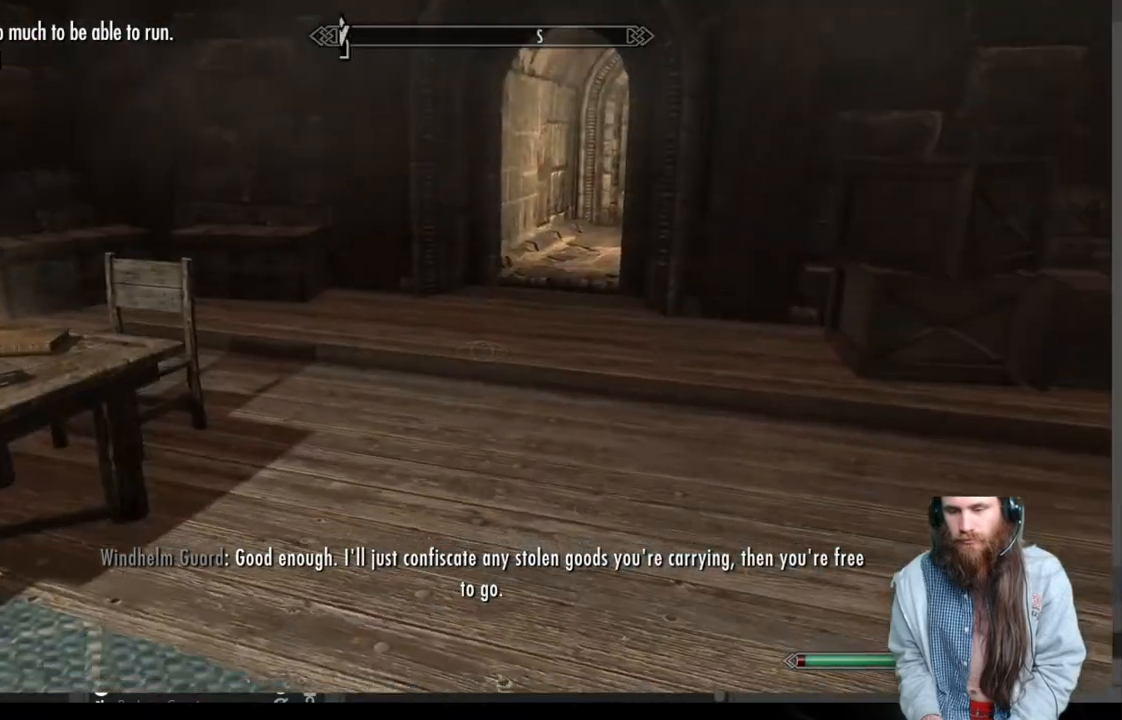
{"buttons": [], "left_stick": "up", "right_stick": "center", "events": [[50, "L3", "up"], [50, "left_stick", "up"], [167, "right_stick", "left"], [383, "right_stick", "center"]]}
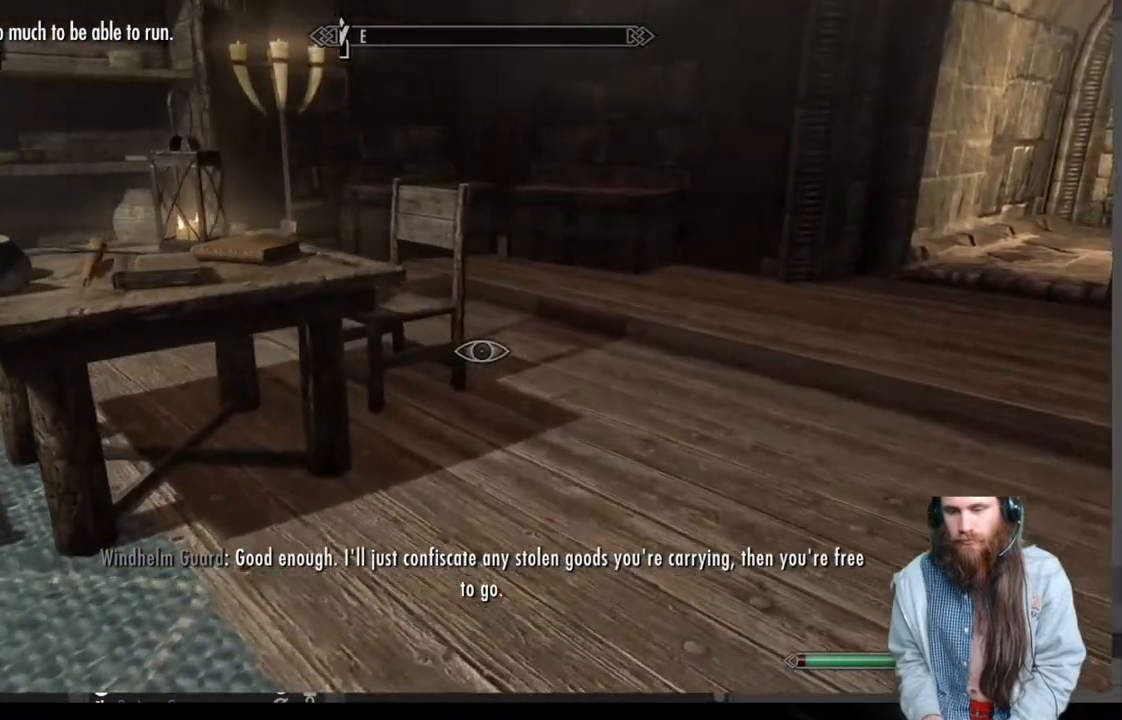
{"buttons": [], "left_stick": "up", "right_stick": "center", "events": []}
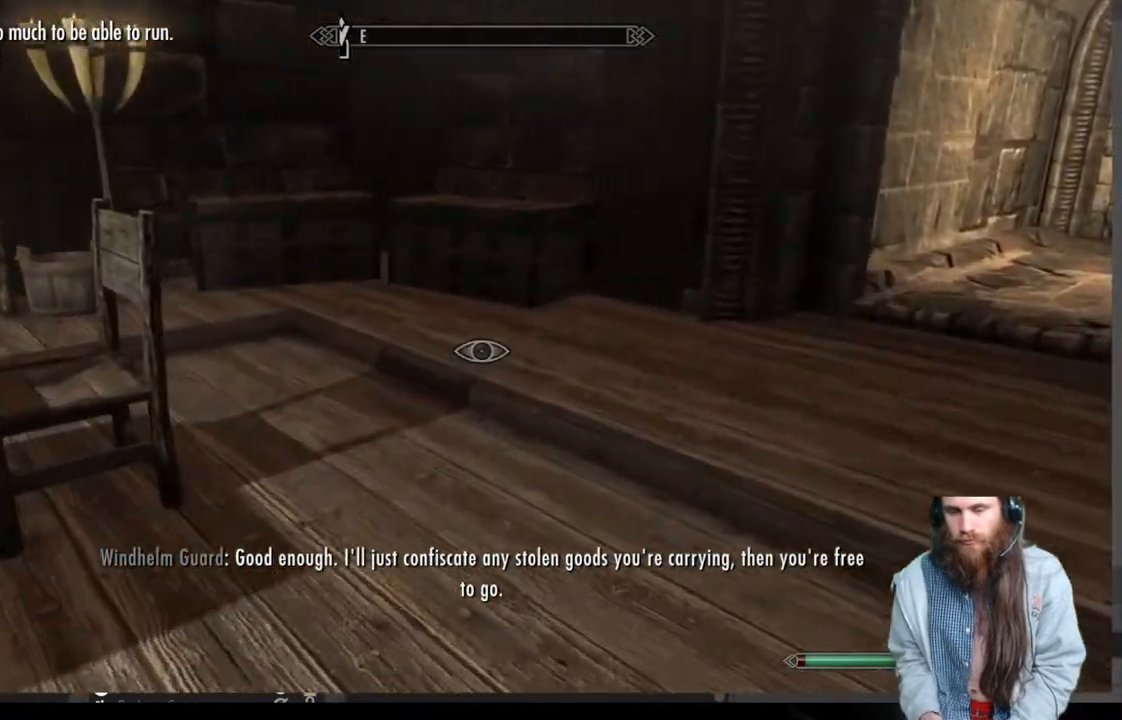
{"buttons": ["START"], "left_stick": "center", "right_stick": "center", "events": [[367, "left_stick", "center"], [467, "START", "down"]]}
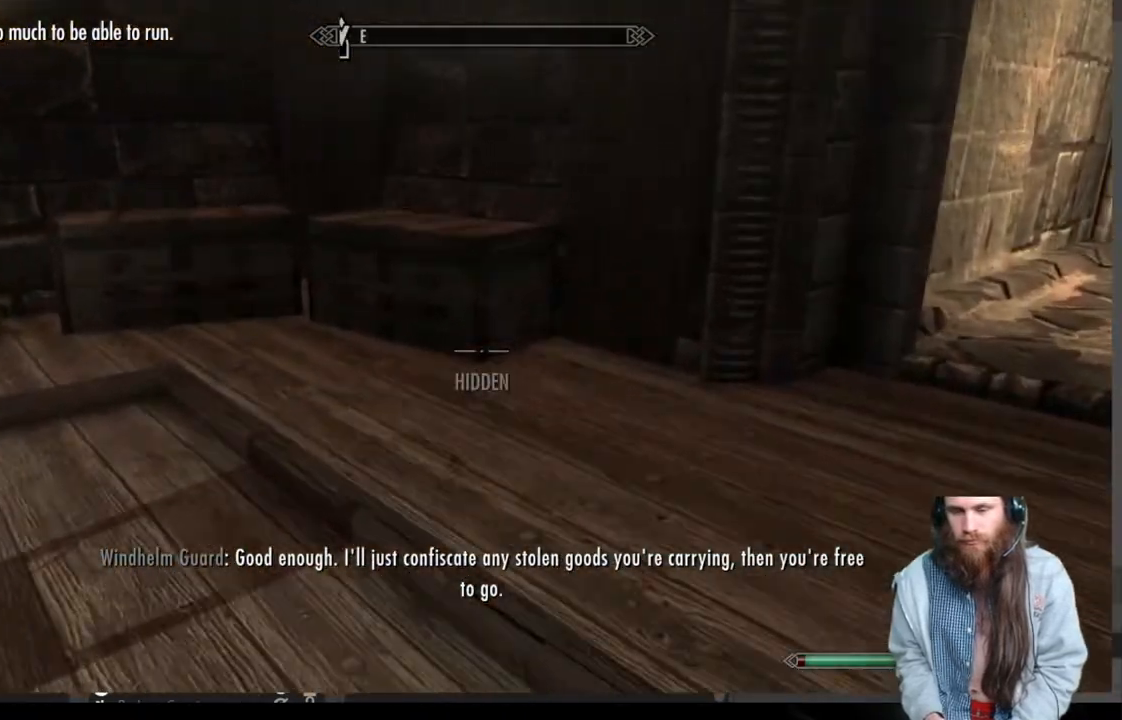
{"buttons": [], "left_stick": "up", "right_stick": "center", "events": [[83, "START", "up"], [300, "A", "down"], [400, "A", "up"], [450, "left_stick", "up"]]}
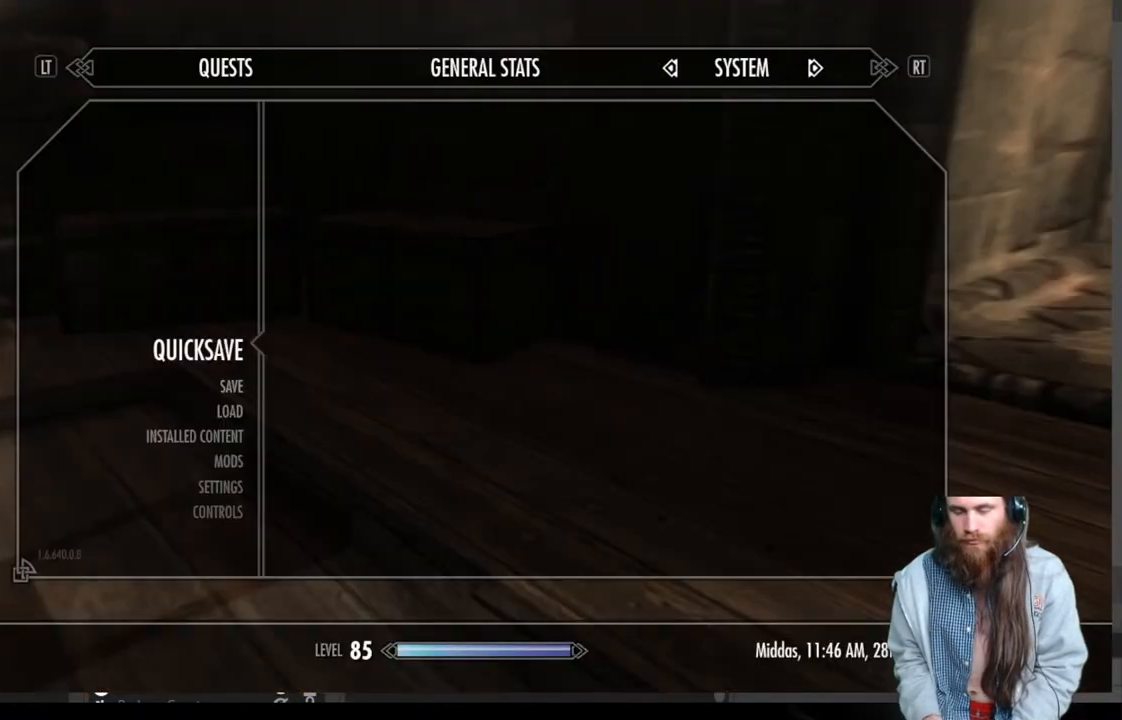
{"buttons": [], "left_stick": "up", "right_stick": "center", "events": [[167, "right_stick", "down"], [317, "right_stick", "center"]]}
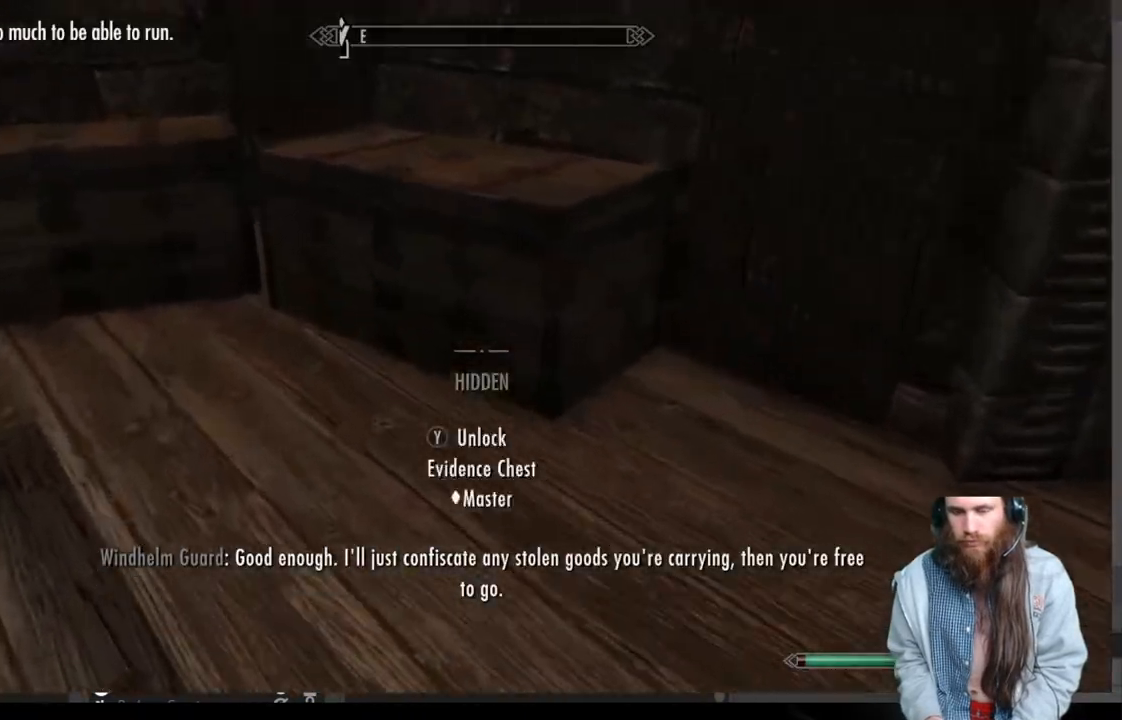
{"buttons": [], "left_stick": "up-left", "right_stick": "left", "events": [[133, "left_stick", "center"], [333, "left_stick", "left"], [433, "right_stick", "down-left"], [467, "left_stick", "up-left"], [483, "right_stick", "left"]]}
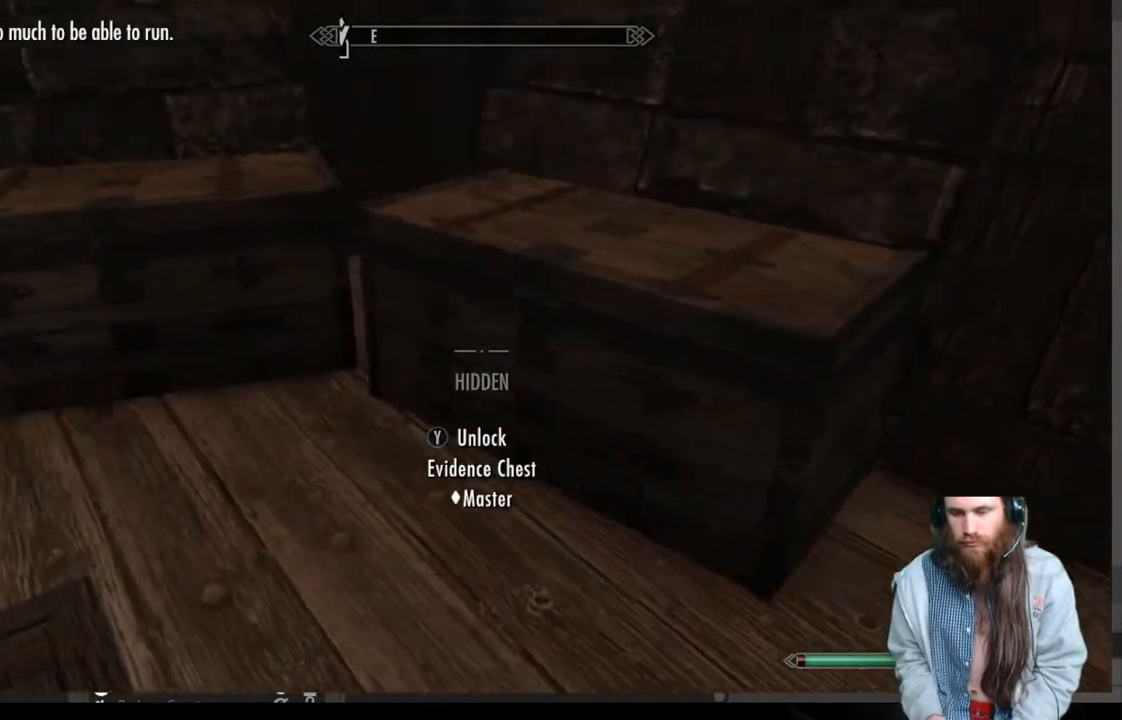
{"buttons": [], "left_stick": "center", "right_stick": "center", "events": [[83, "right_stick", "center"], [200, "left_stick", "center"]]}
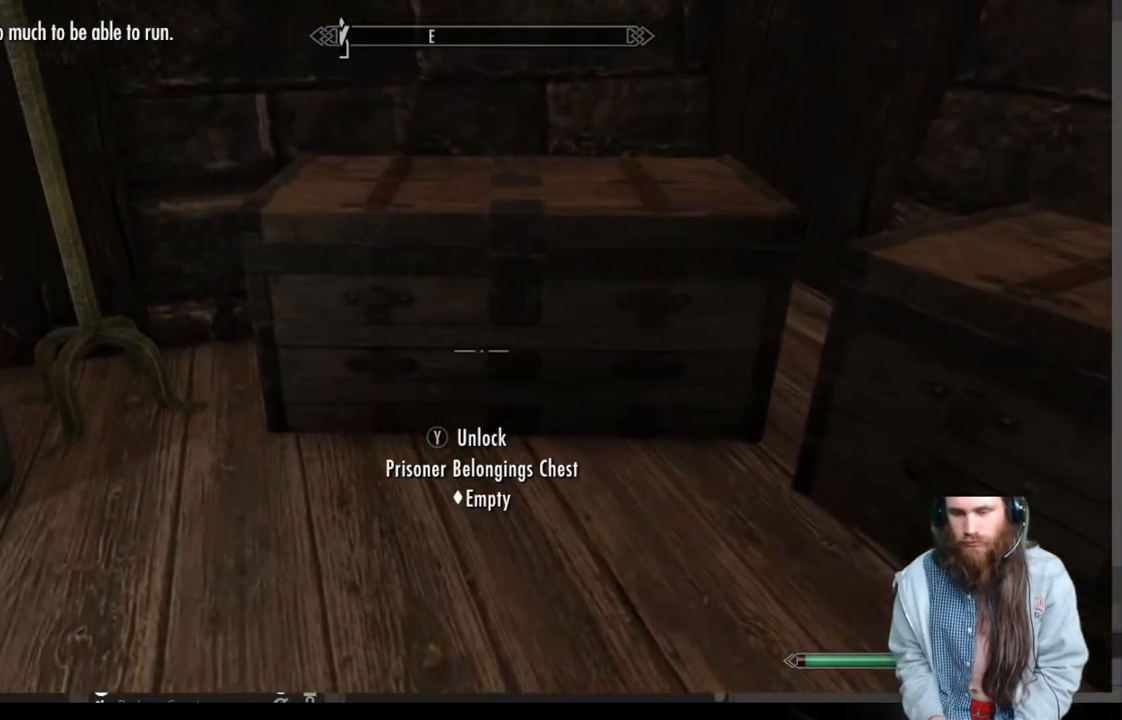
{"buttons": [], "left_stick": "center", "right_stick": "center", "events": [[150, "right_stick", "right"], [450, "right_stick", "center"]]}
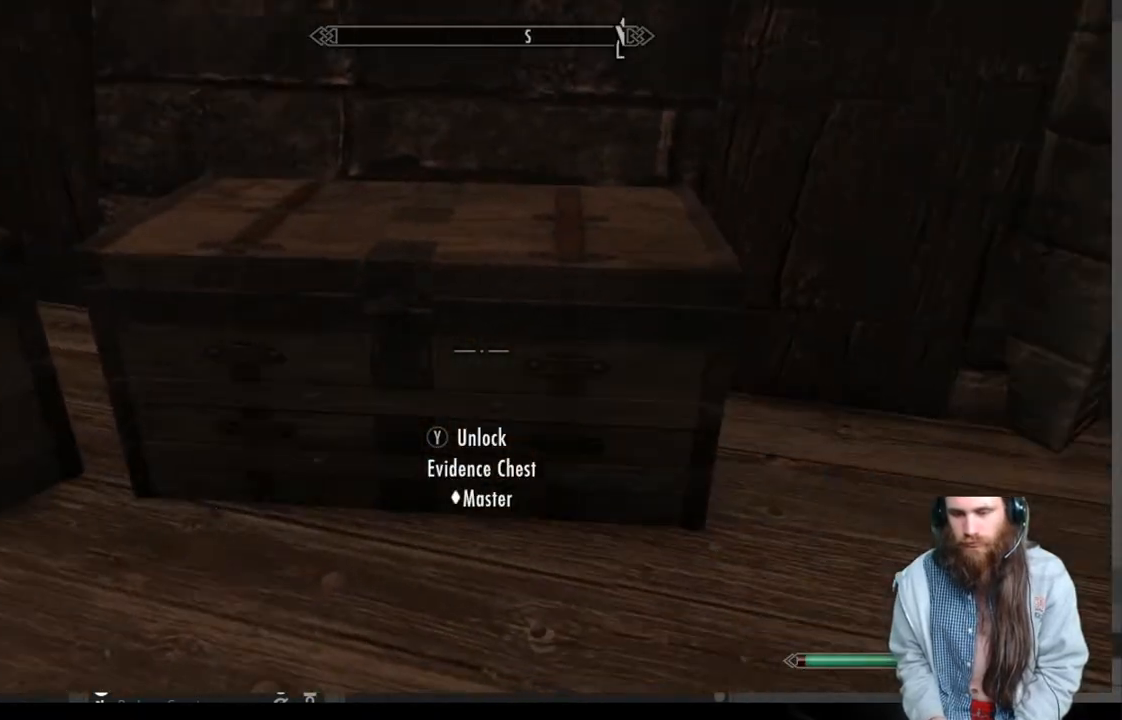
{"buttons": [], "left_stick": "center", "right_stick": "center", "events": [[33, "left_stick", "left"], [100, "right_stick", "left"], [217, "left_stick", "center"], [400, "right_stick", "center"]]}
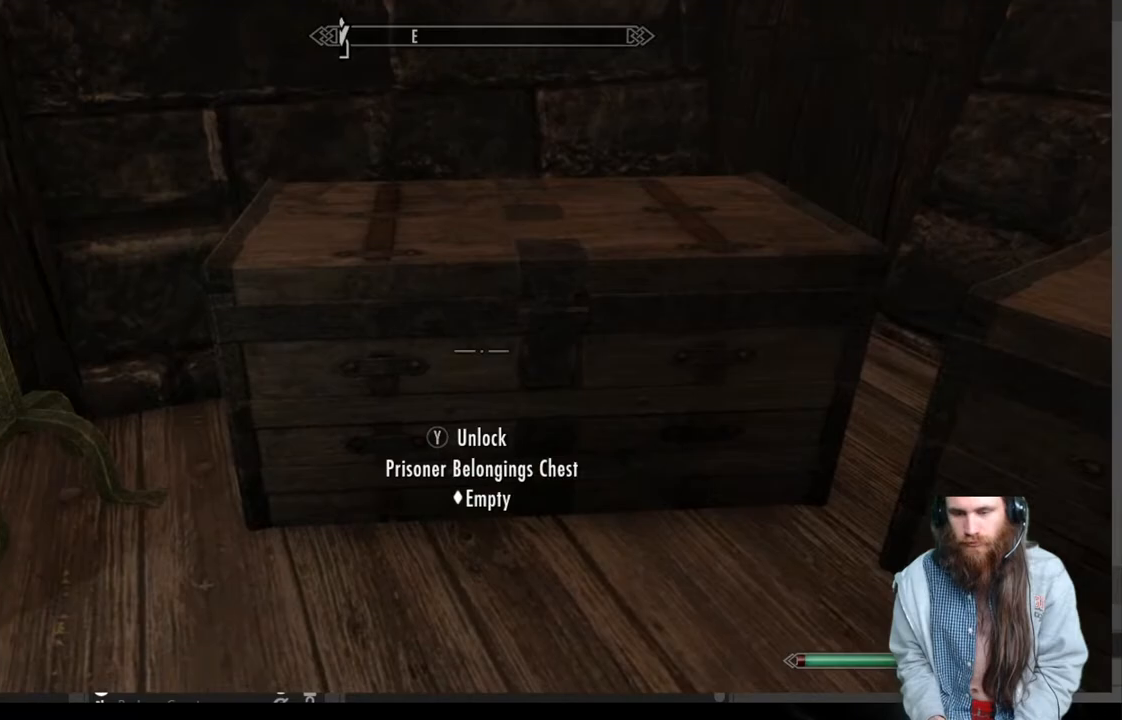
{"buttons": [], "left_stick": "center", "right_stick": "center", "events": [[133, "Y", "down"], [283, "Y", "up"]]}
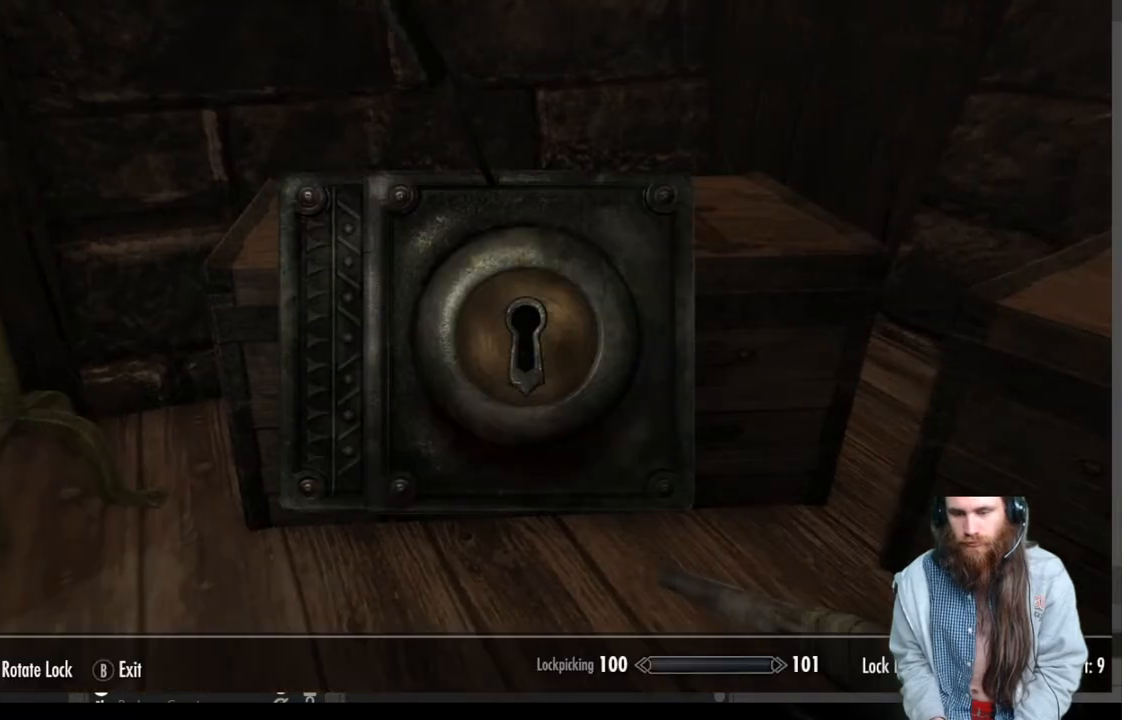
{"buttons": [], "left_stick": "center", "right_stick": "center", "events": []}